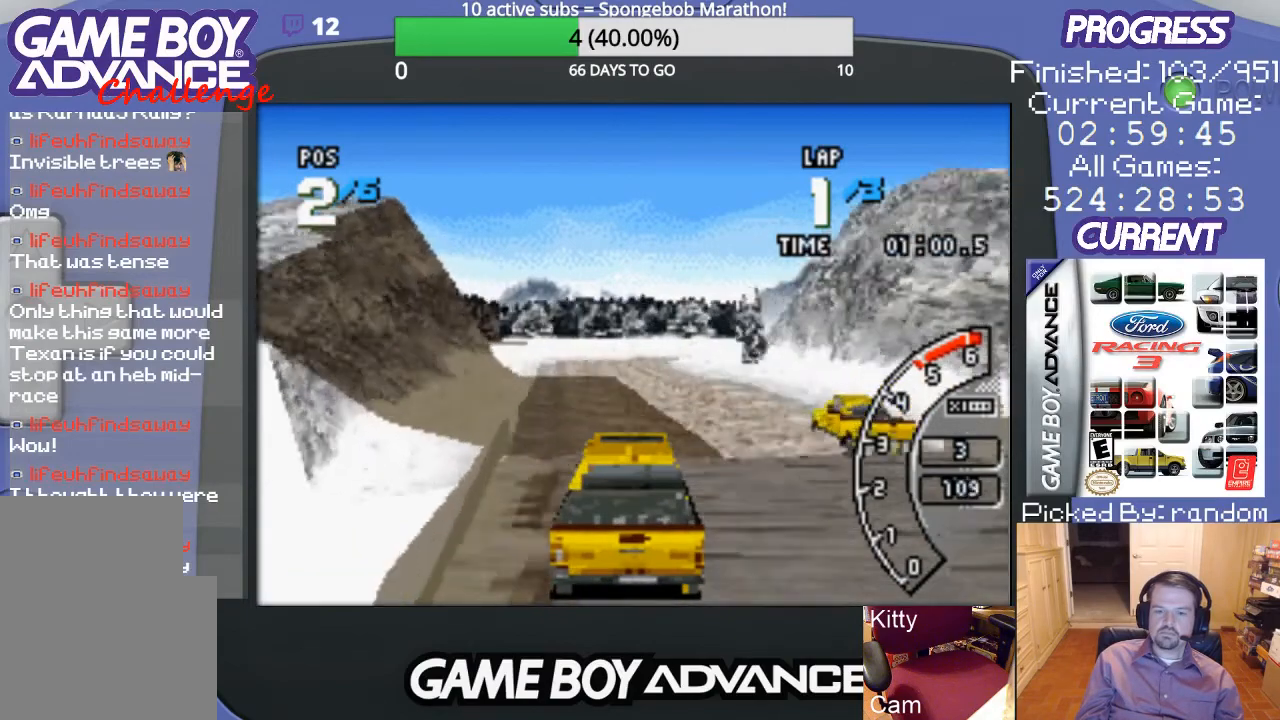
Gameplay with a controller (Nintendo layout); each line is a JSON object with the inputs held at the frame after it. "events" lists button and stick changes between this image and that frame as [ms after this image, input, new state], when the widget could be followed in between. Not read: L3 R3.
{"buttons": ["A"], "events": [[367, "DPAD_LEFT", "down"], [500, "DPAD_LEFT", "up"]]}
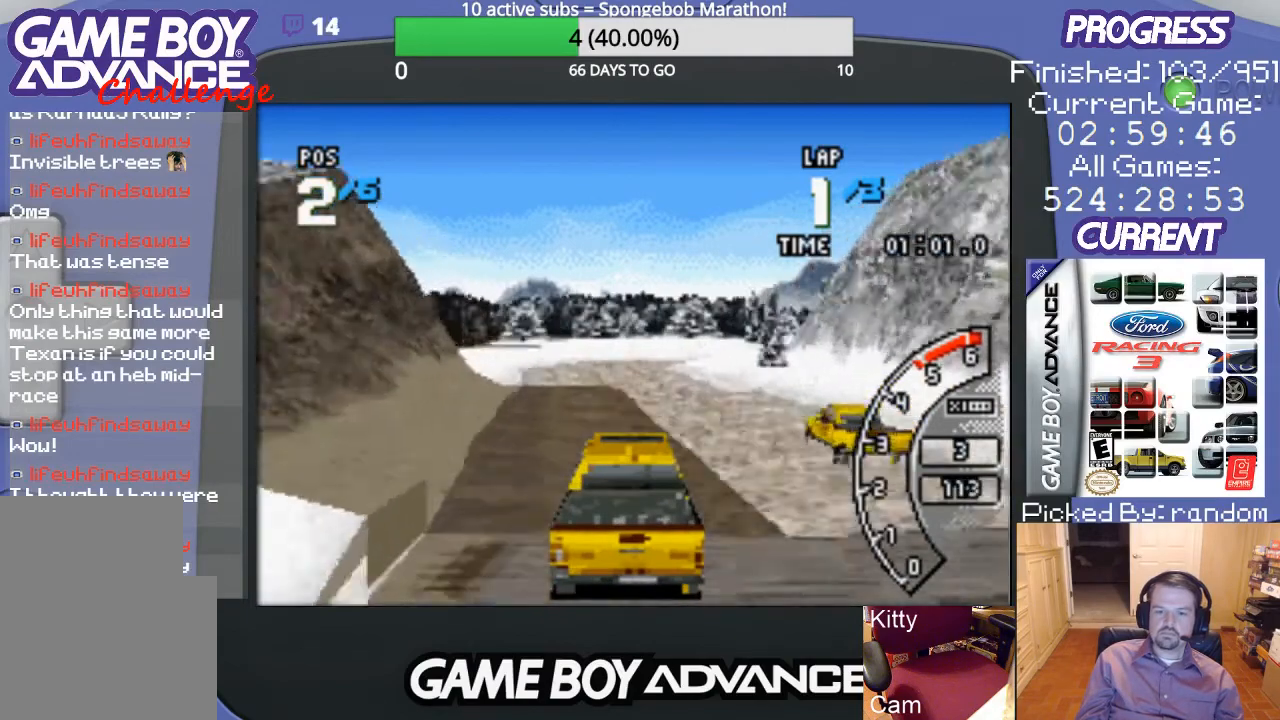
{"buttons": ["A"], "events": []}
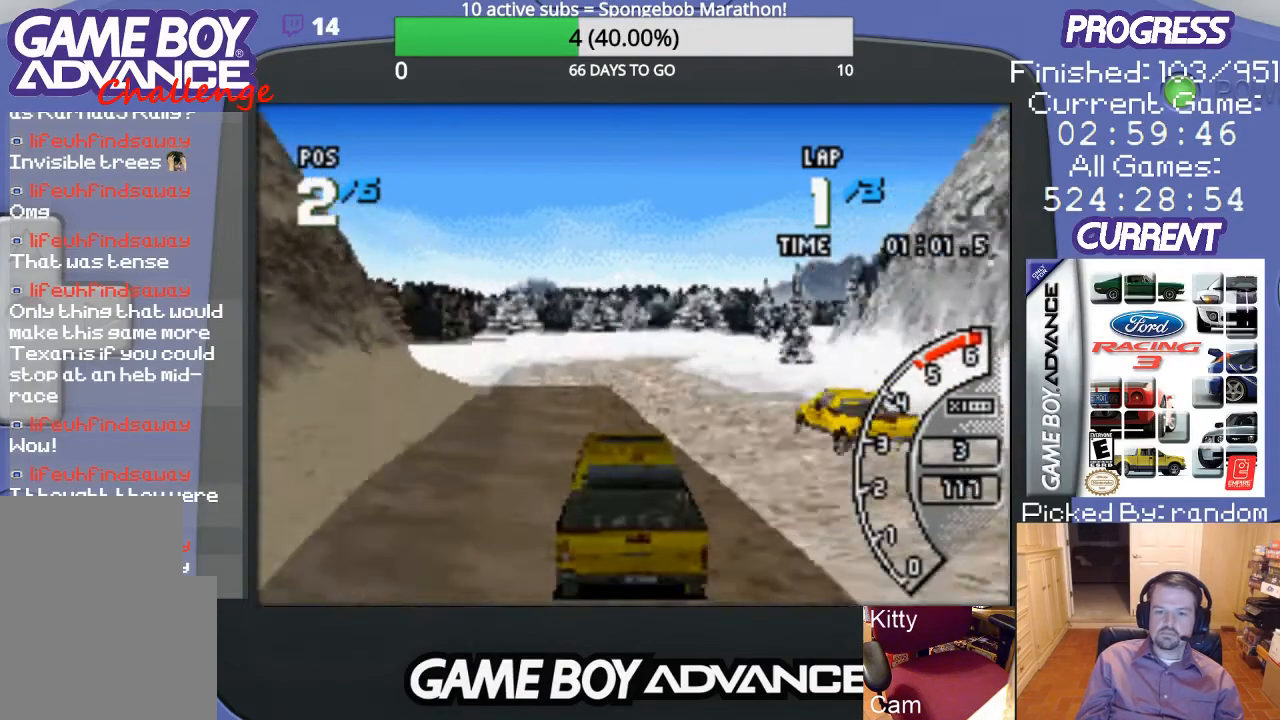
{"buttons": ["A"], "events": []}
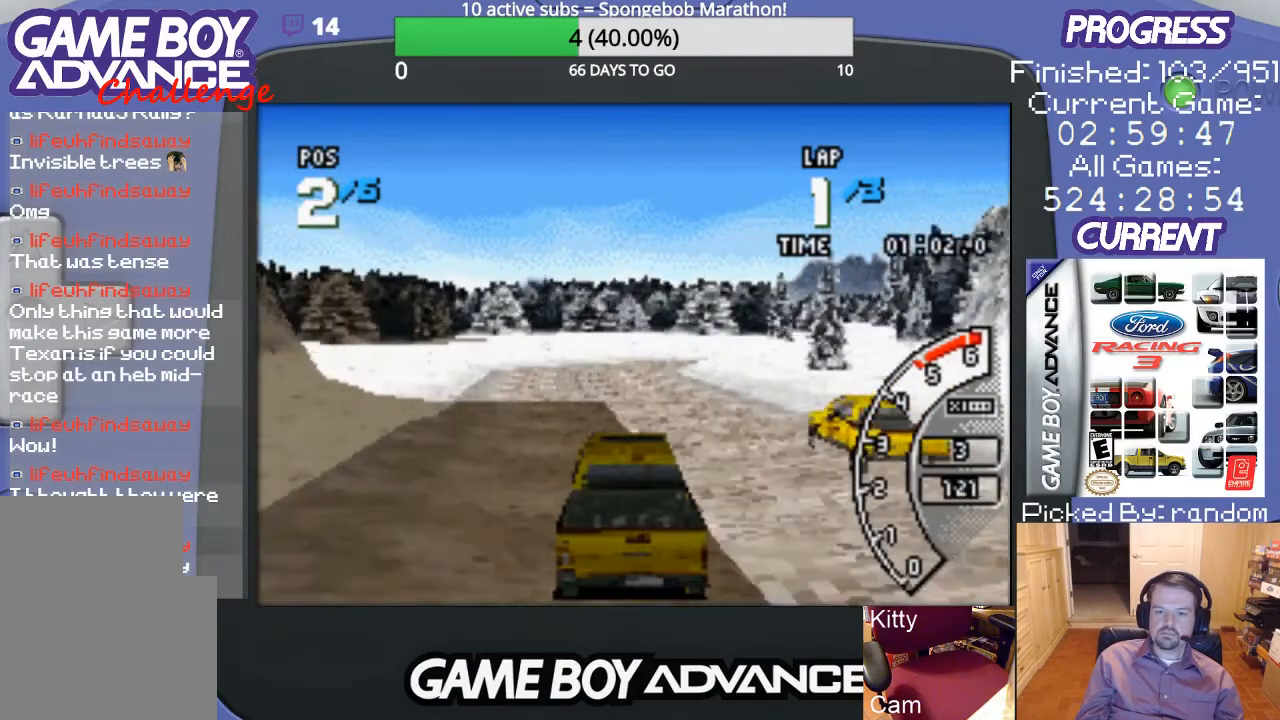
{"buttons": ["A"], "events": []}
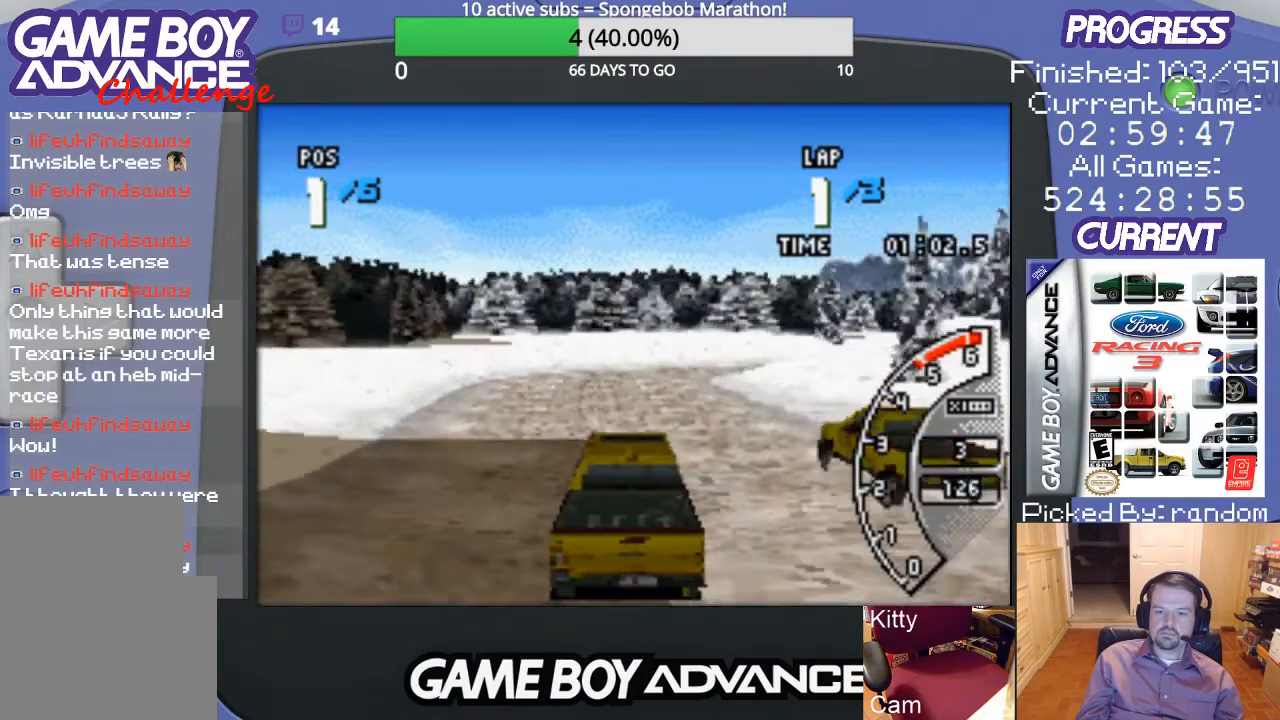
{"buttons": ["DPAD_RIGHT"], "events": [[267, "DPAD_RIGHT", "down"], [367, "A", "up"]]}
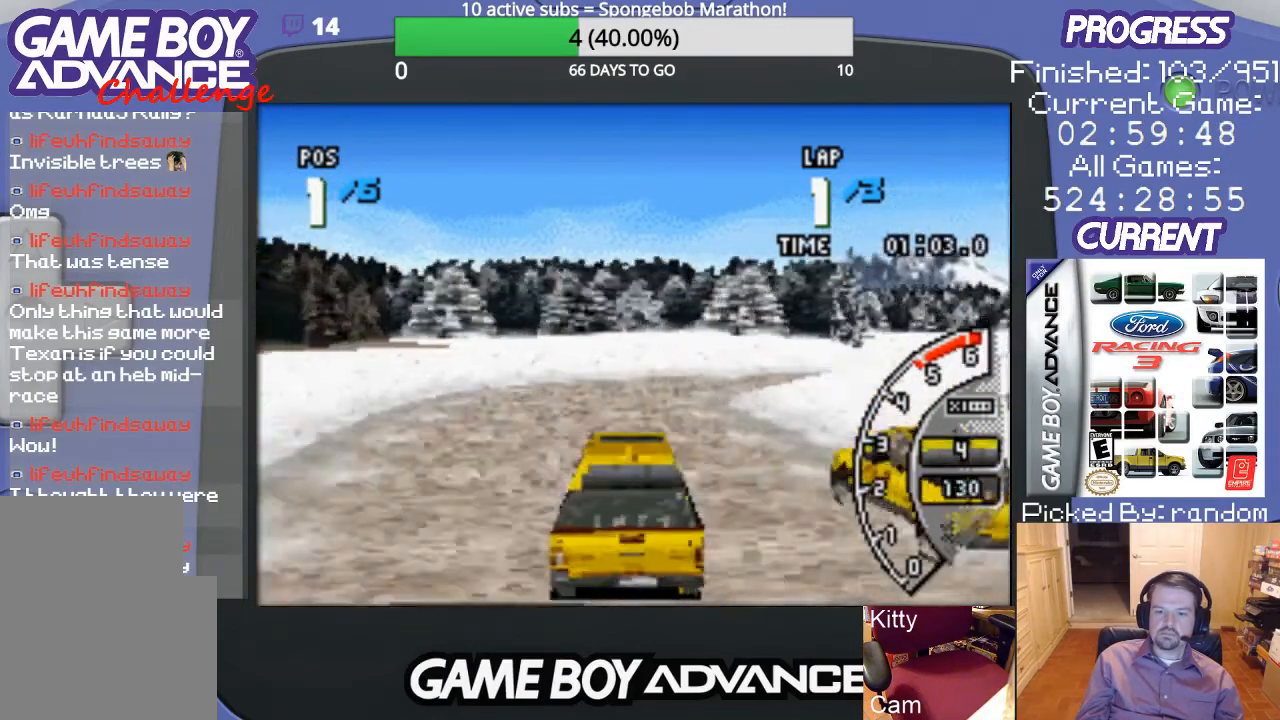
{"buttons": ["A", "DPAD_RIGHT"], "events": [[33, "A", "down"], [133, "A", "up"], [233, "A", "down"], [367, "DPAD_RIGHT", "up"], [433, "DPAD_RIGHT", "down"]]}
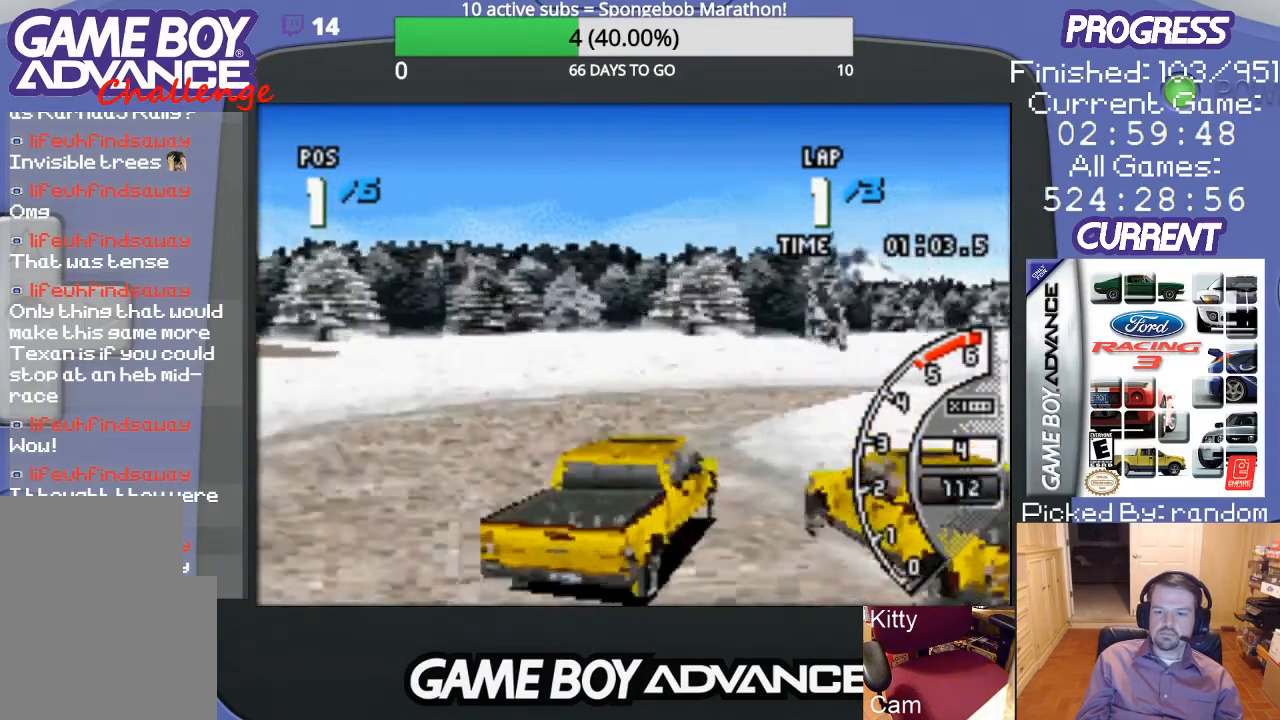
{"buttons": ["A", "DPAD_RIGHT"], "events": [[100, "A", "up"], [200, "A", "down"], [267, "A", "up"], [300, "A", "down"], [367, "DPAD_RIGHT", "up"], [433, "DPAD_RIGHT", "down"]]}
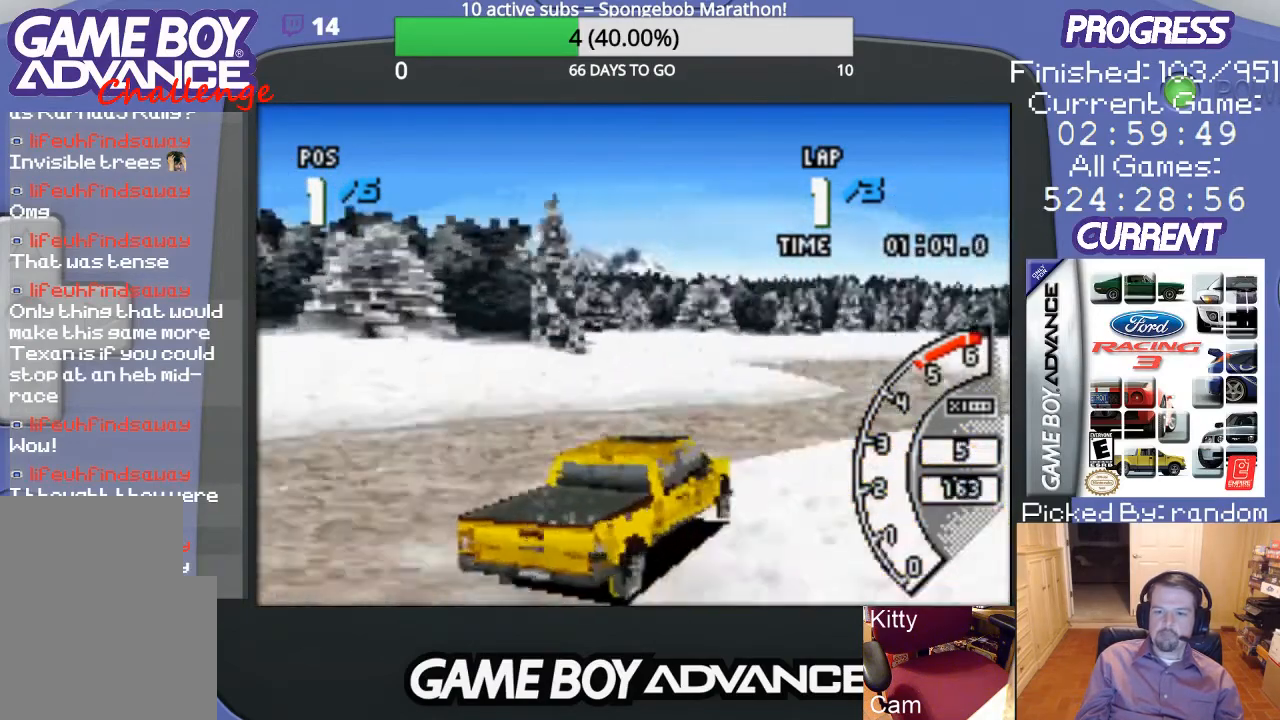
{"buttons": ["A", "DPAD_LEFT"], "events": [[233, "A", "up"], [367, "A", "down"], [367, "DPAD_RIGHT", "up"], [500, "DPAD_LEFT", "down"]]}
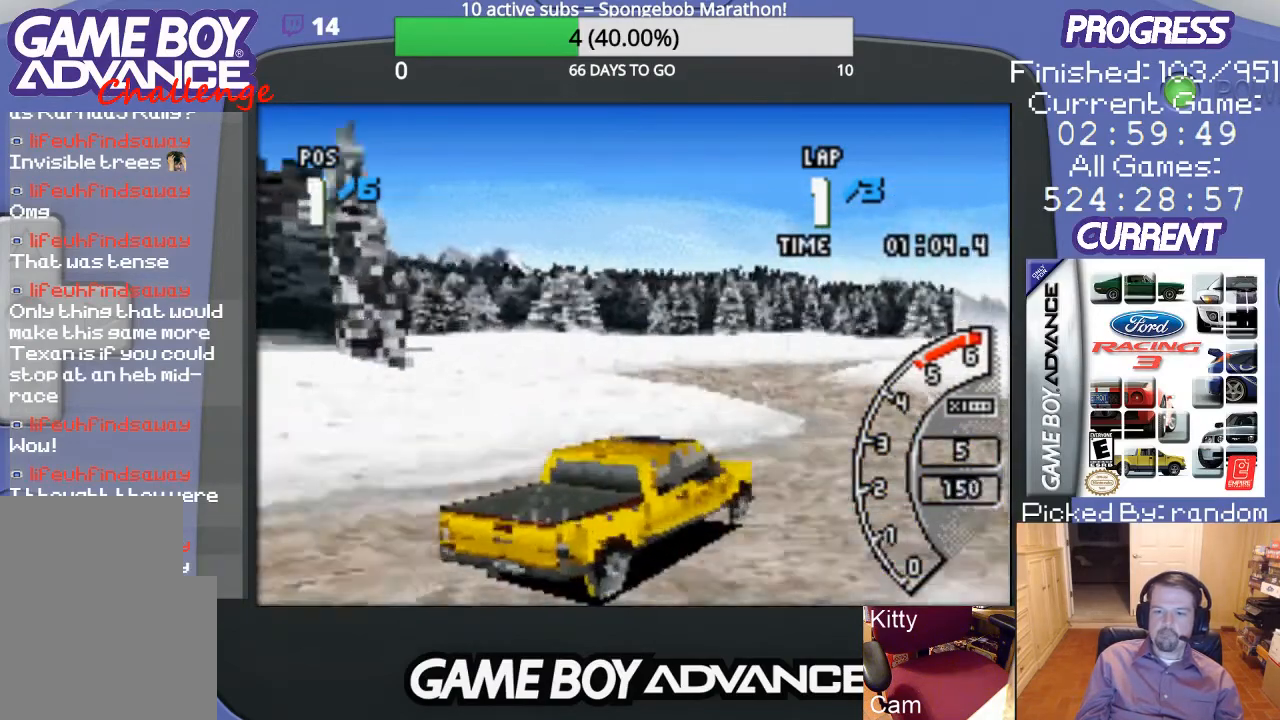
{"buttons": ["DPAD_LEFT"], "events": [[67, "A", "up"], [167, "A", "down"], [300, "A", "up"], [333, "A", "down"], [467, "A", "up"]]}
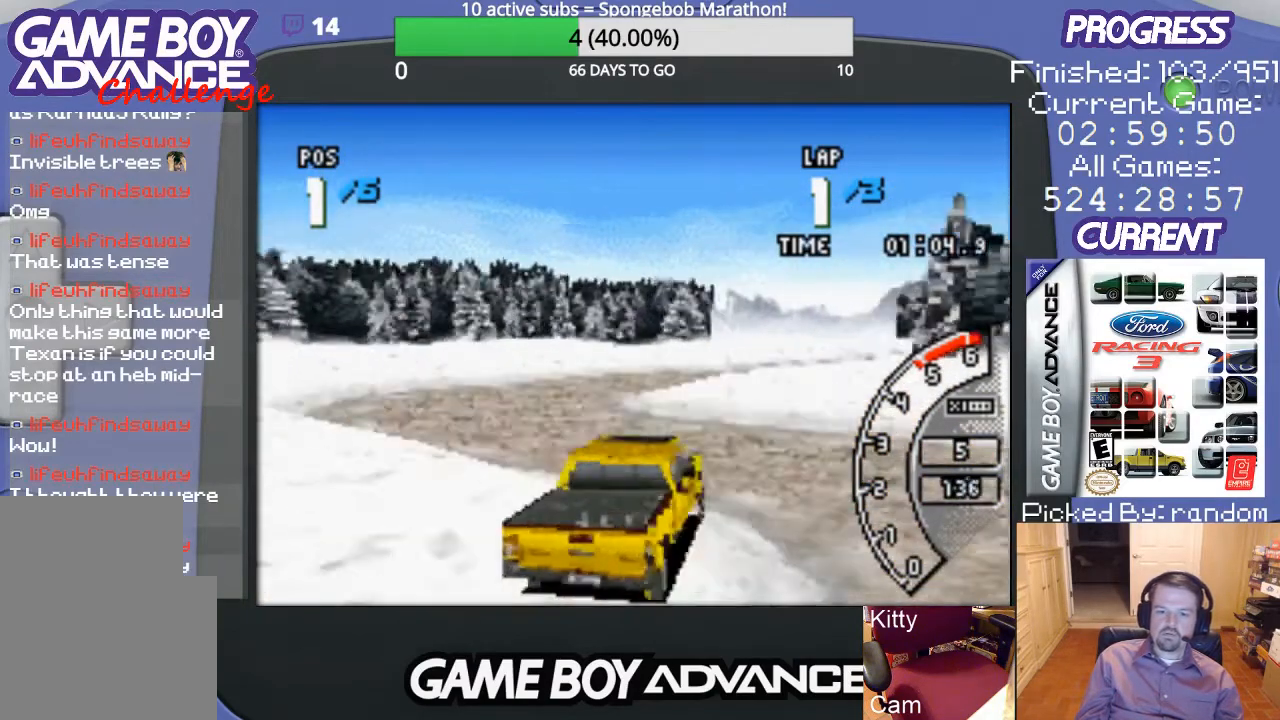
{"buttons": ["A", "DPAD_RIGHT"], "events": [[33, "A", "down"], [67, "DPAD_LEFT", "up"], [200, "DPAD_RIGHT", "down"], [300, "A", "up"], [367, "A", "down"]]}
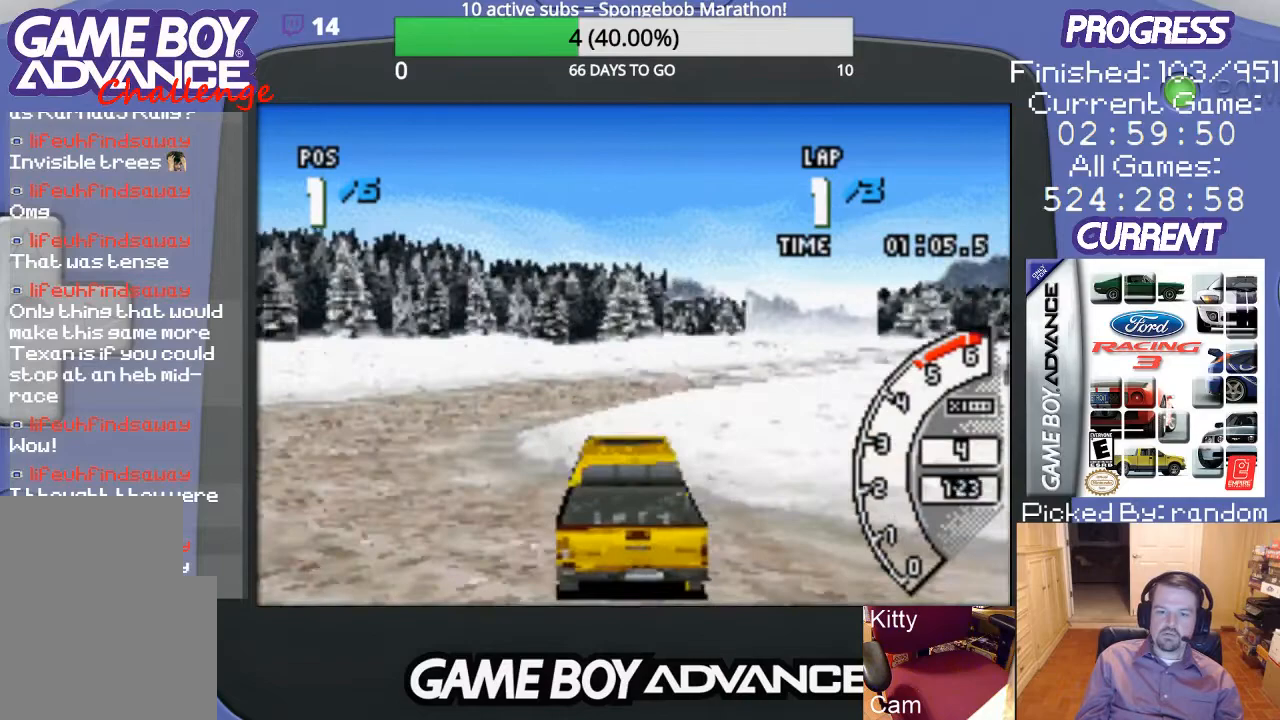
{"buttons": ["A"], "events": [[300, "A", "up"], [367, "A", "down"], [467, "DPAD_RIGHT", "up"]]}
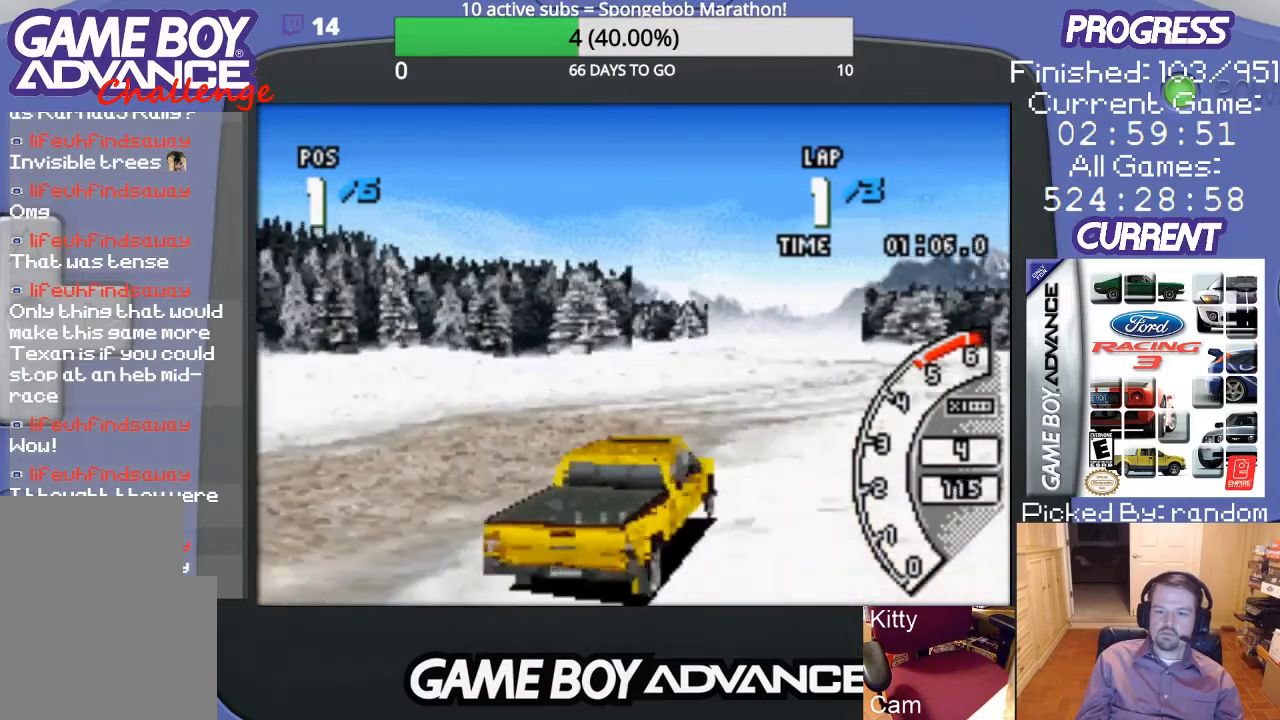
{"buttons": ["A"], "events": [[133, "DPAD_RIGHT", "down"], [433, "DPAD_RIGHT", "up"]]}
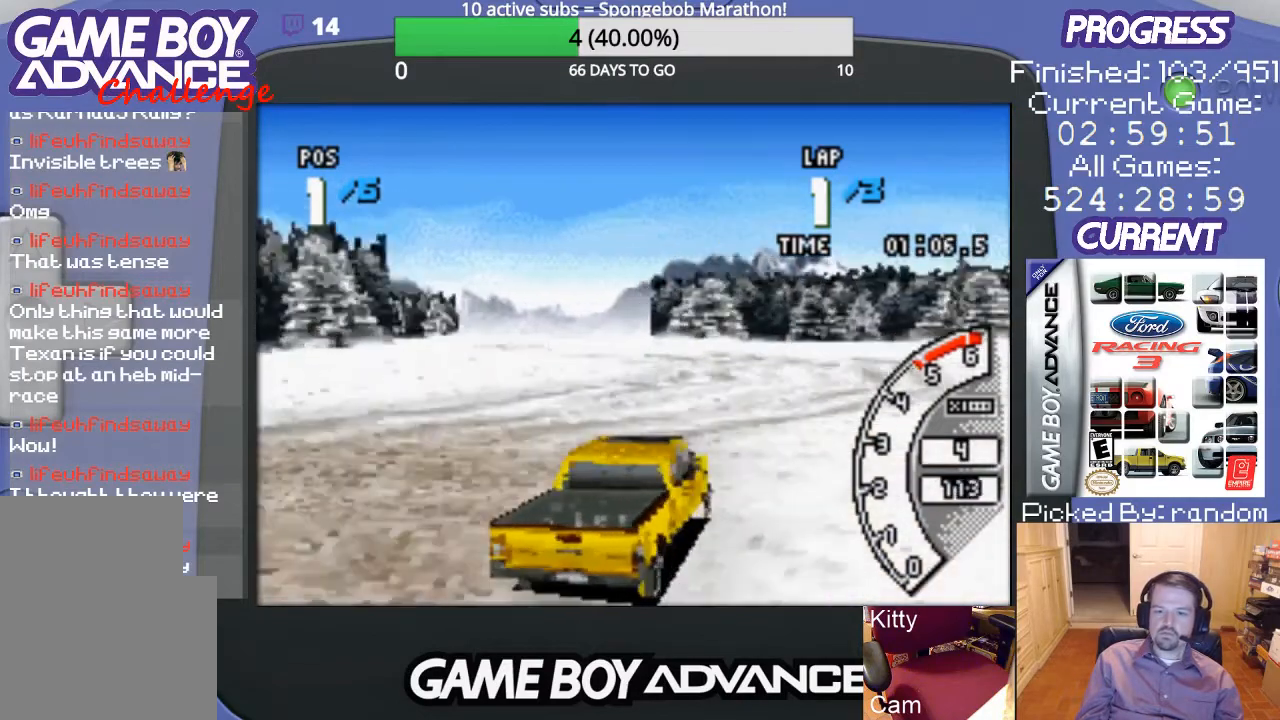
{"buttons": ["A", "DPAD_LEFT"], "events": [[133, "DPAD_LEFT", "down"]]}
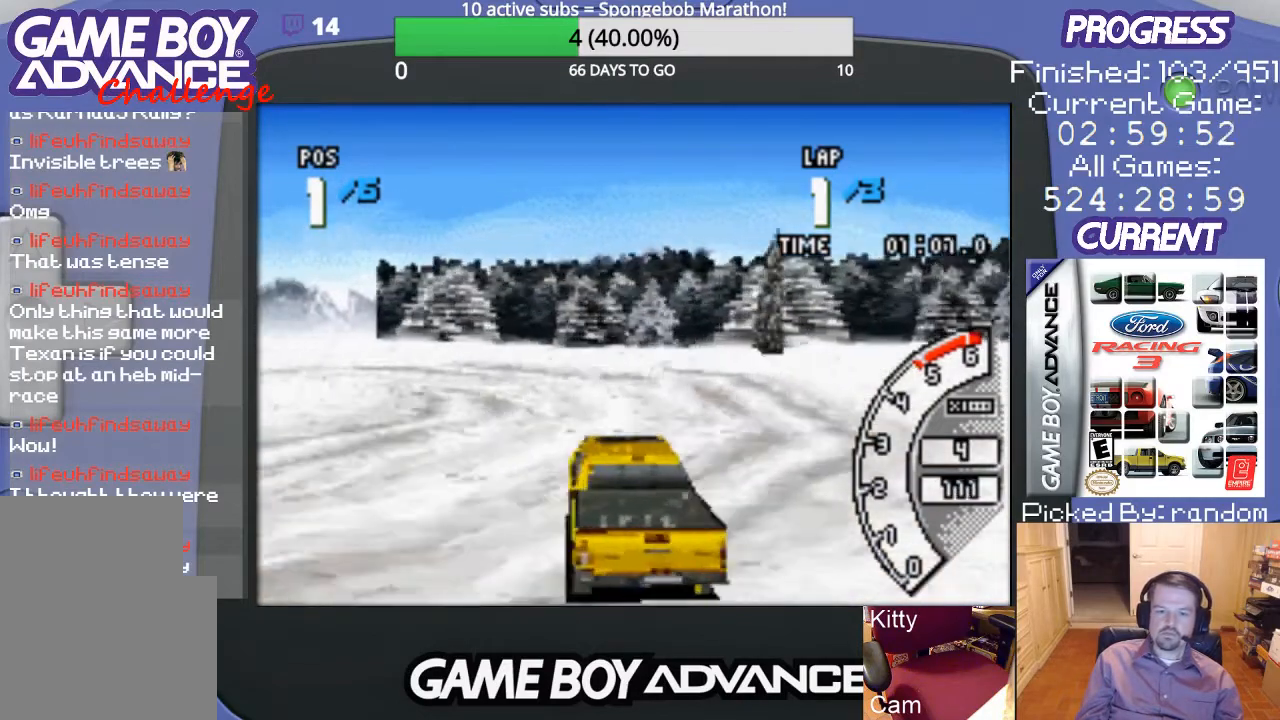
{"buttons": ["A"], "events": [[300, "DPAD_LEFT", "up"]]}
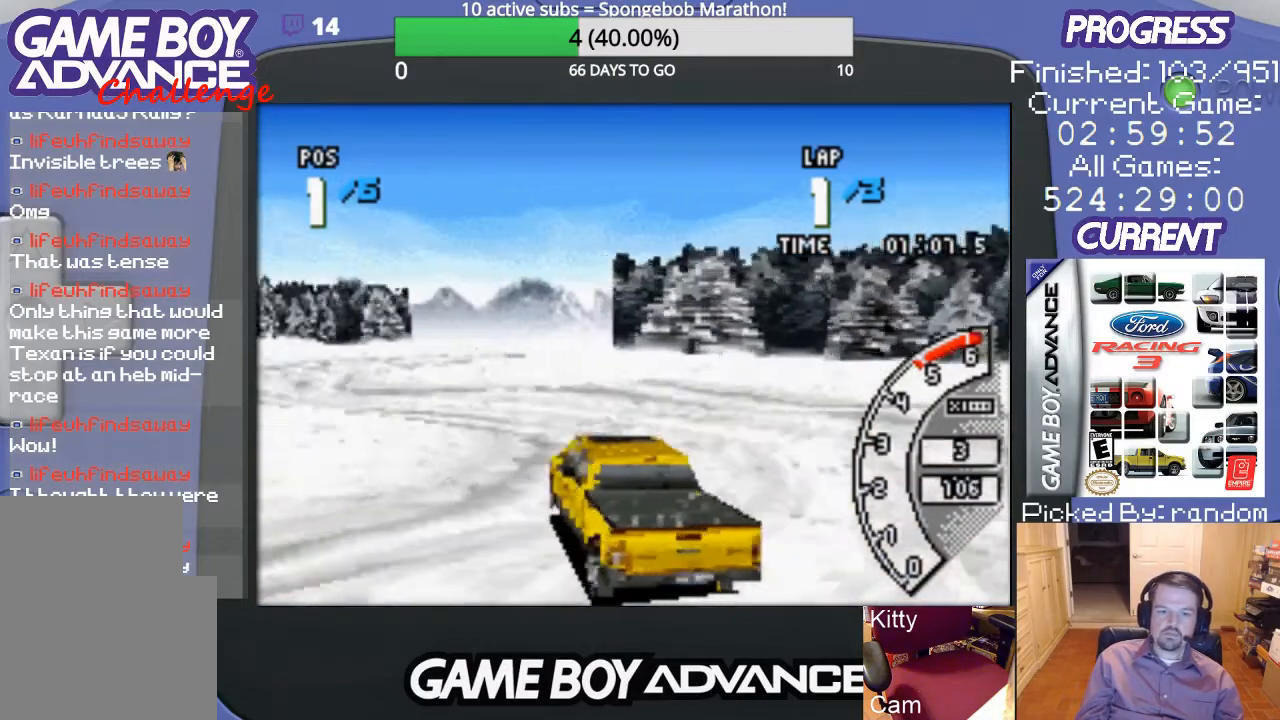
{"buttons": ["A"], "events": [[67, "DPAD_LEFT", "down"], [200, "A", "up"], [333, "A", "down"], [400, "DPAD_LEFT", "up"]]}
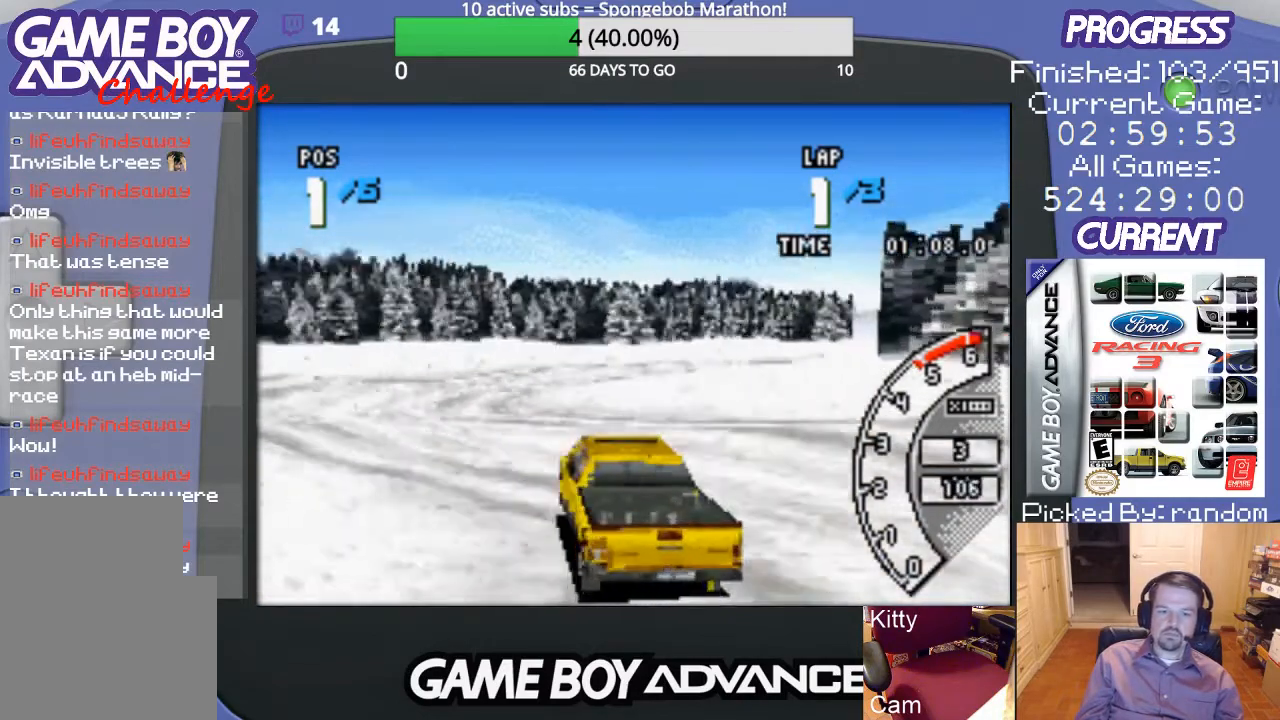
{"buttons": ["DPAD_UP", "DPAD_RIGHT"], "events": [[67, "DPAD_LEFT", "down"], [233, "DPAD_LEFT", "up"], [267, "A", "up"], [300, "DPAD_RIGHT", "down"], [333, "DPAD_UP", "down"]]}
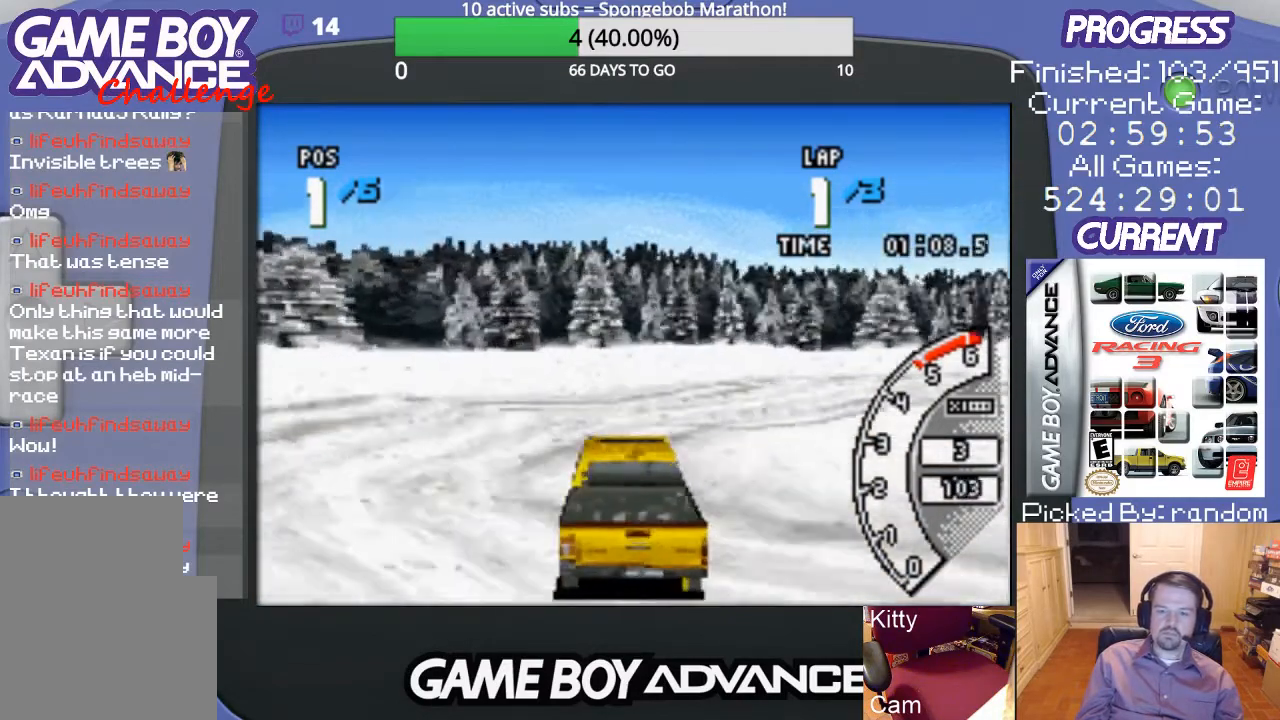
{"buttons": ["A", "DPAD_RIGHT"], "events": [[400, "A", "down"], [467, "DPAD_UP", "up"]]}
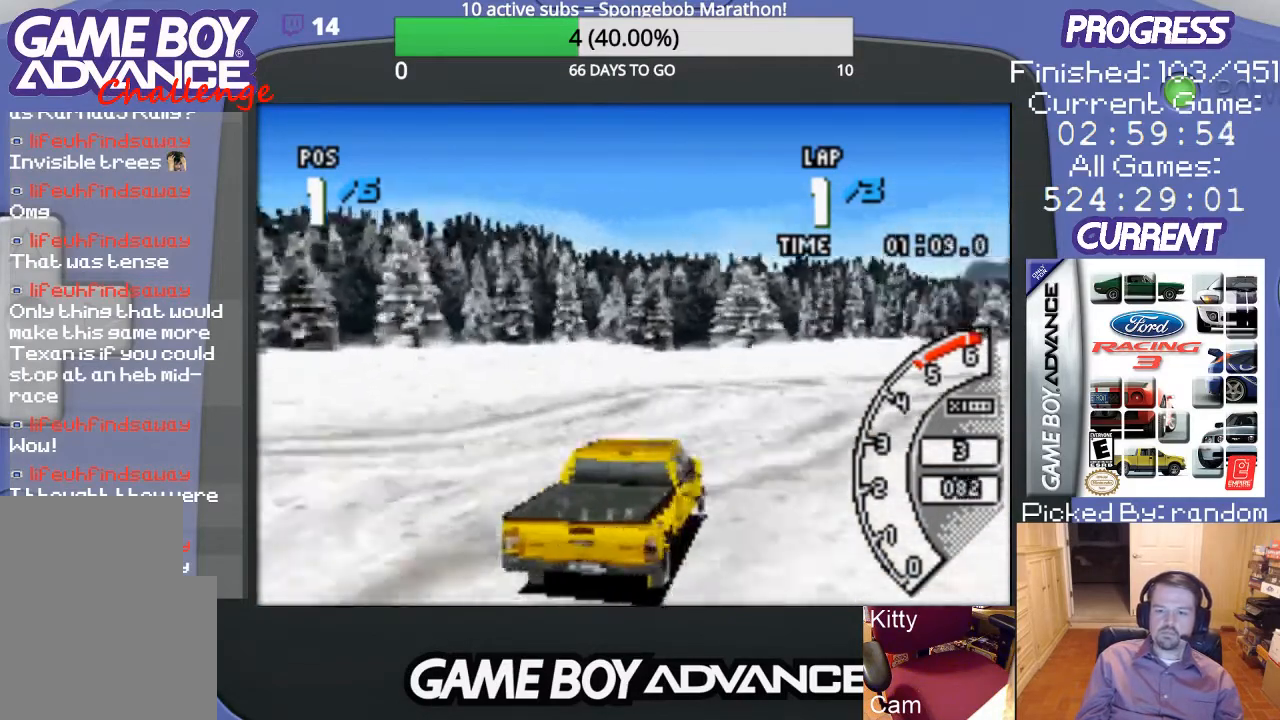
{"buttons": ["A", "DPAD_RIGHT"], "events": [[100, "DPAD_RIGHT", "up"], [433, "DPAD_RIGHT", "down"]]}
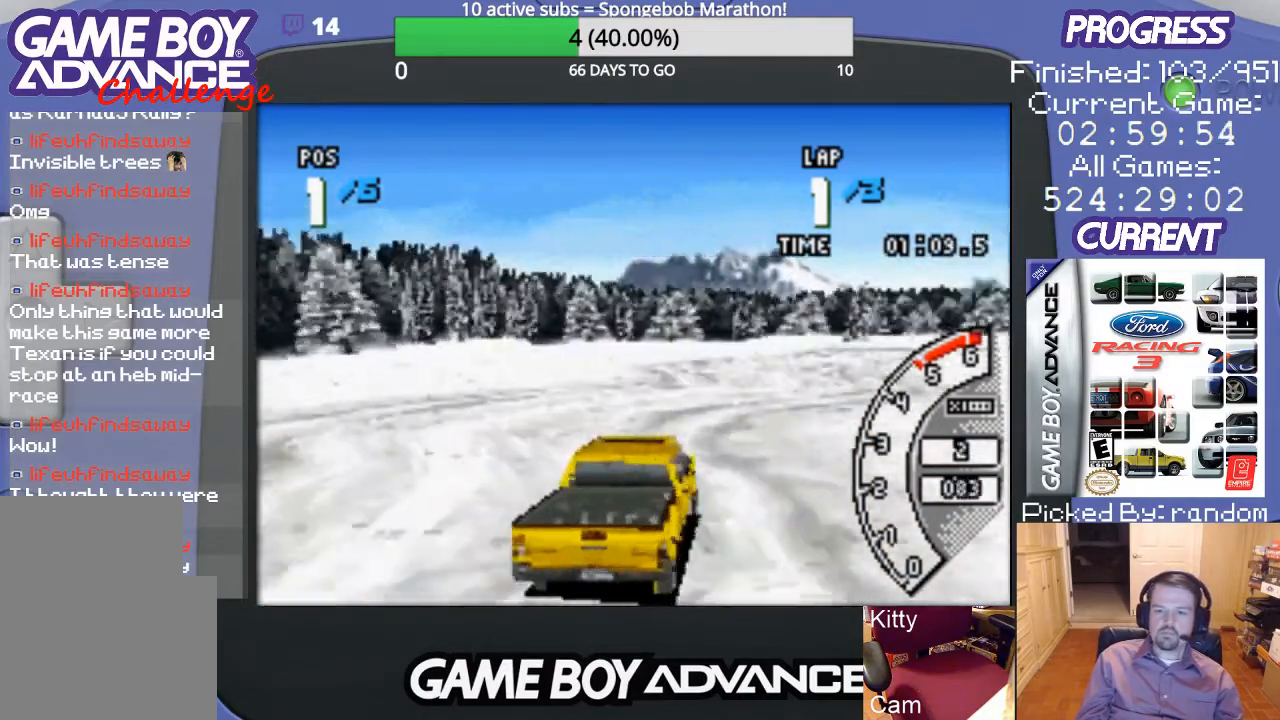
{"buttons": ["A"], "events": [[167, "DPAD_RIGHT", "up"]]}
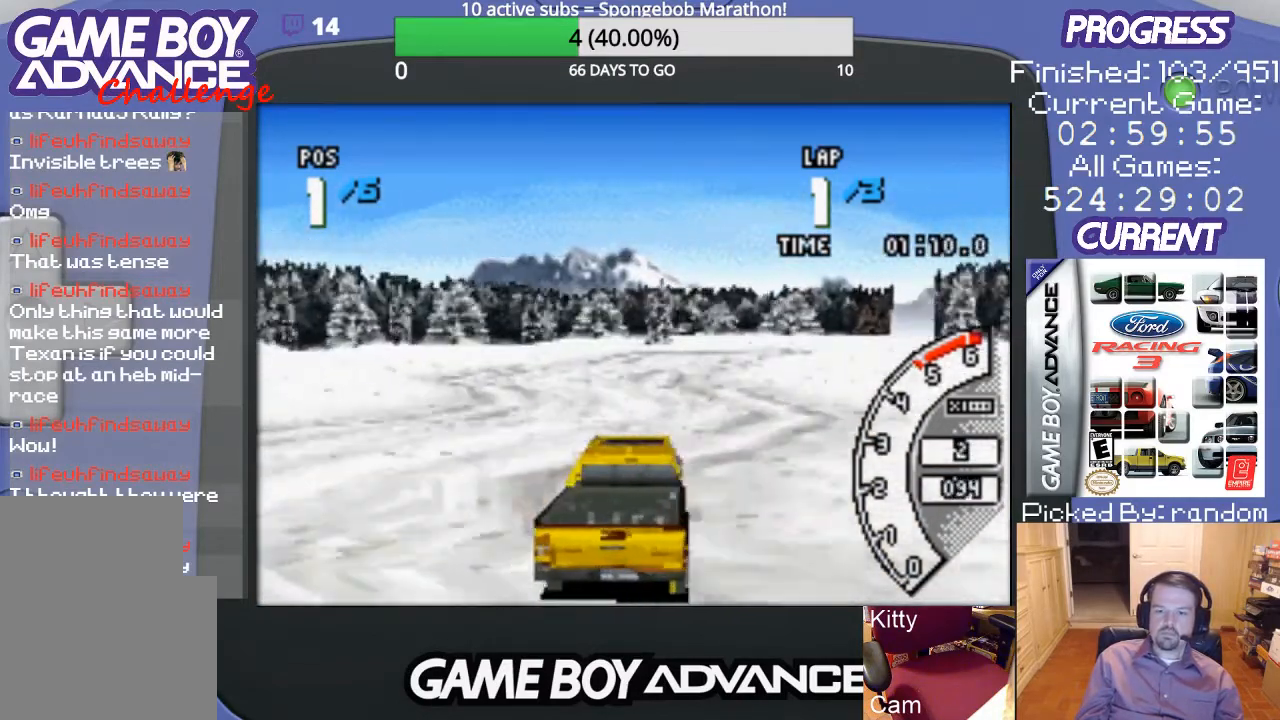
{"buttons": ["A"], "events": []}
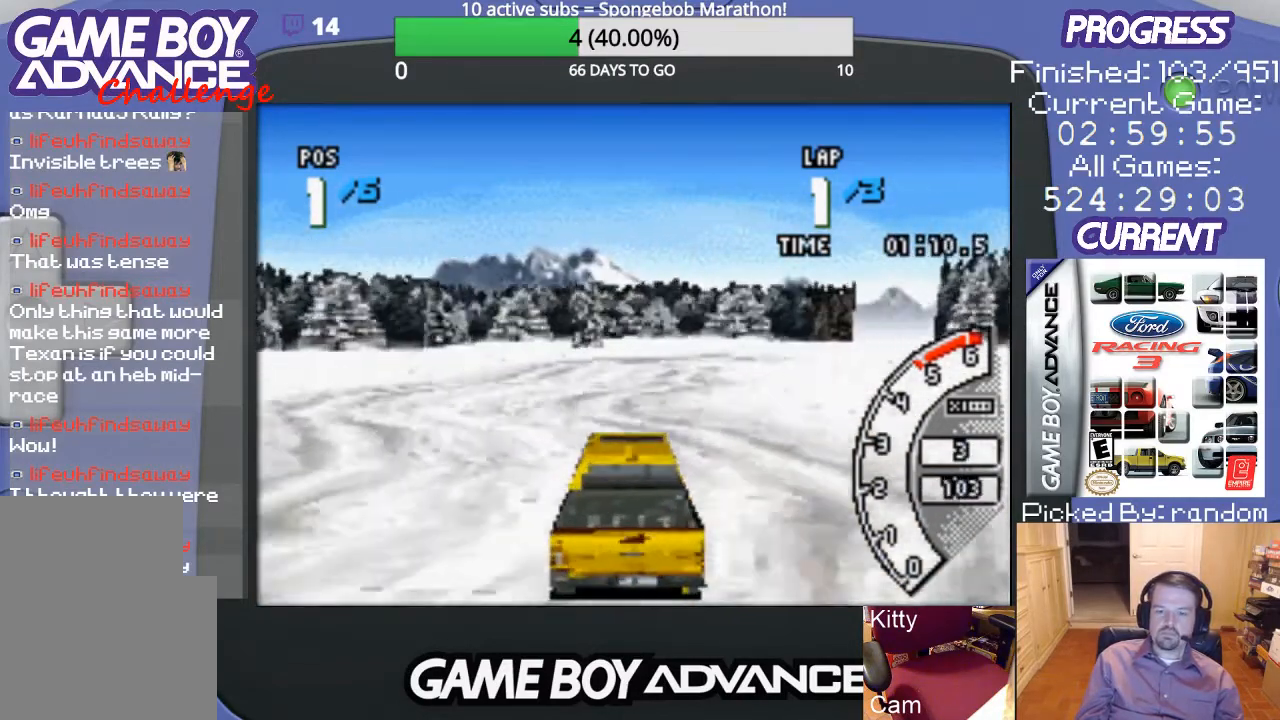
{"buttons": ["A"], "events": []}
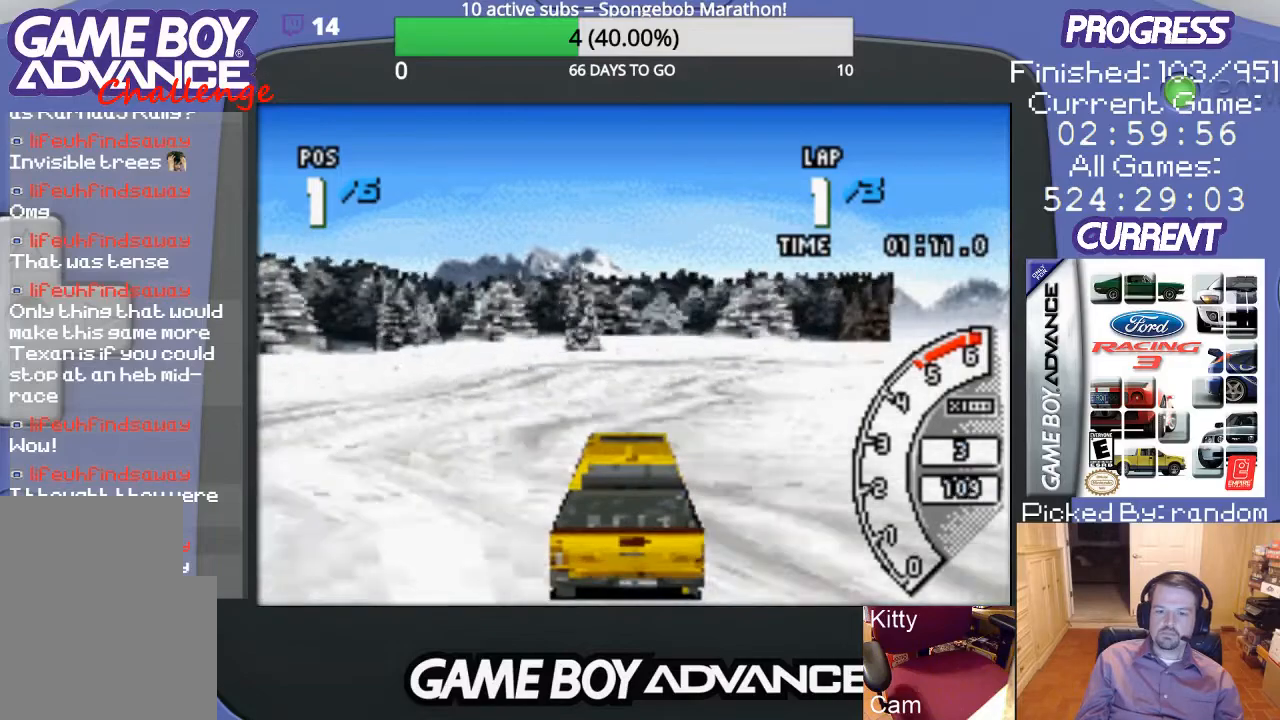
{"buttons": ["A", "DPAD_RIGHT"], "events": [[33, "DPAD_RIGHT", "down"], [333, "A", "up"], [433, "A", "down"], [433, "DPAD_RIGHT", "up"], [500, "DPAD_RIGHT", "down"]]}
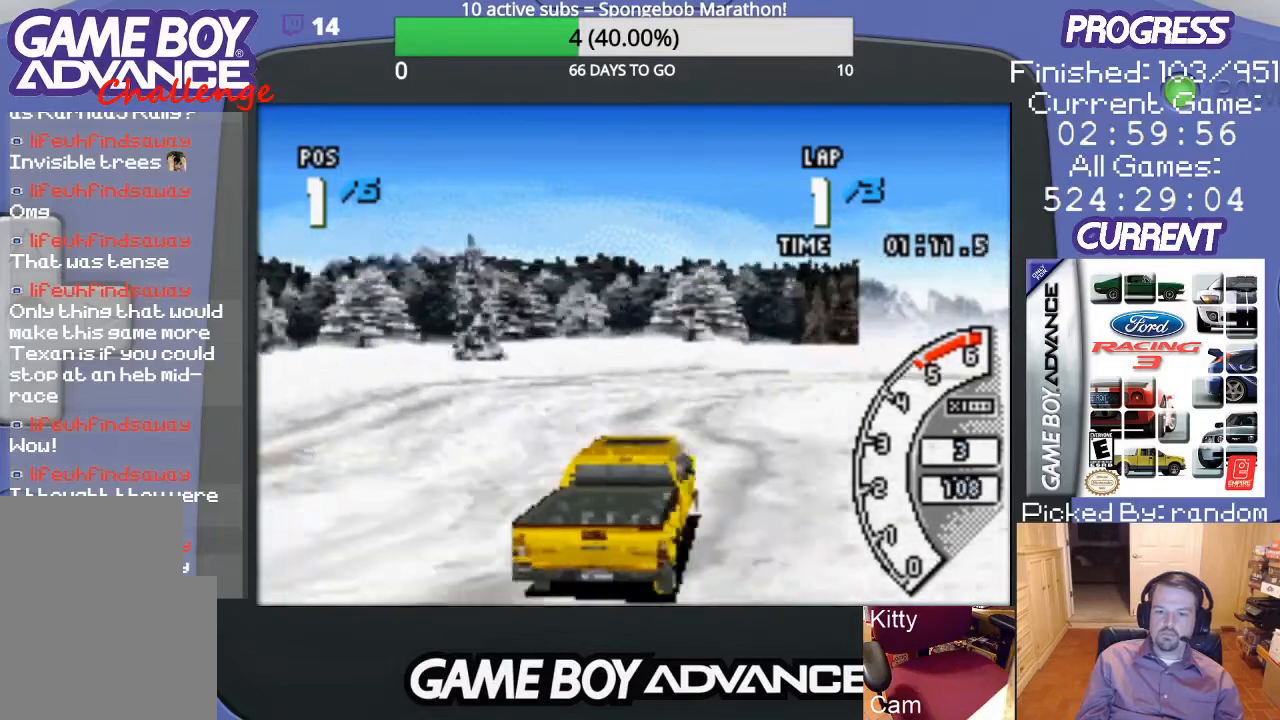
{"buttons": ["A", "DPAD_RIGHT"], "events": [[133, "DPAD_RIGHT", "up"], [233, "DPAD_RIGHT", "down"]]}
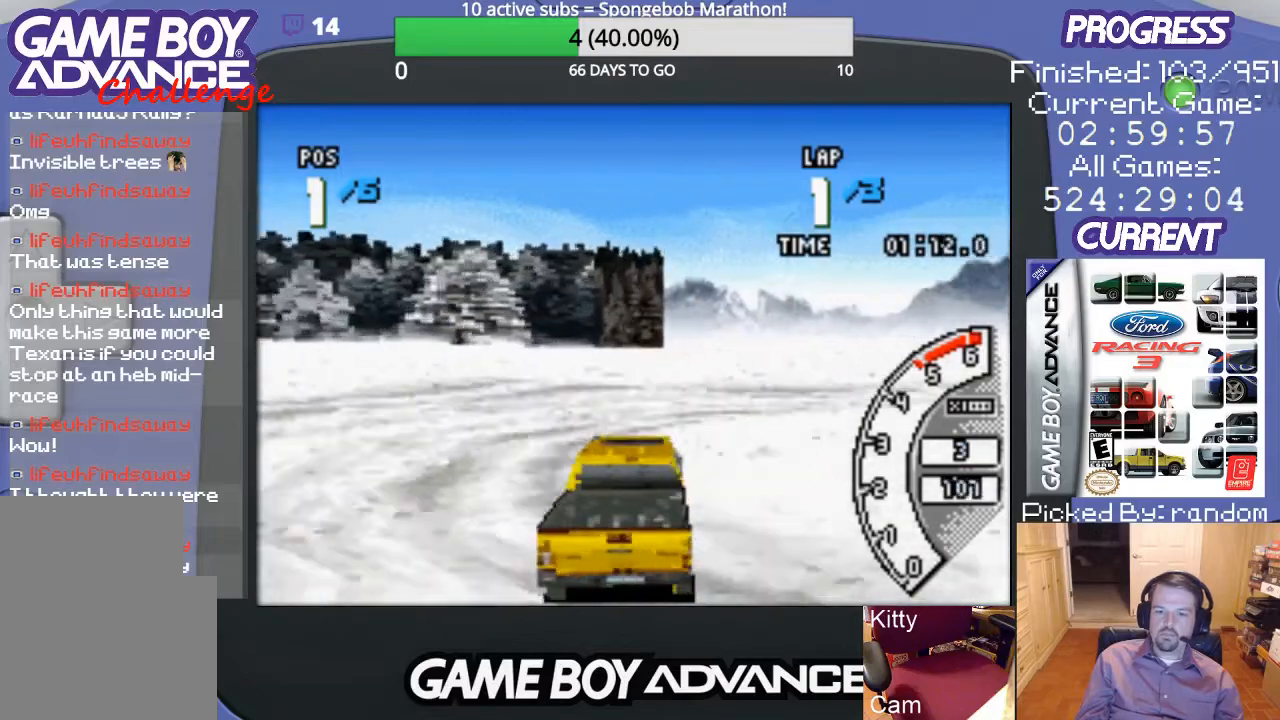
{"buttons": ["DPAD_RIGHT"], "events": [[67, "A", "up"], [133, "A", "down"], [267, "A", "up"], [367, "A", "down"], [433, "A", "up"]]}
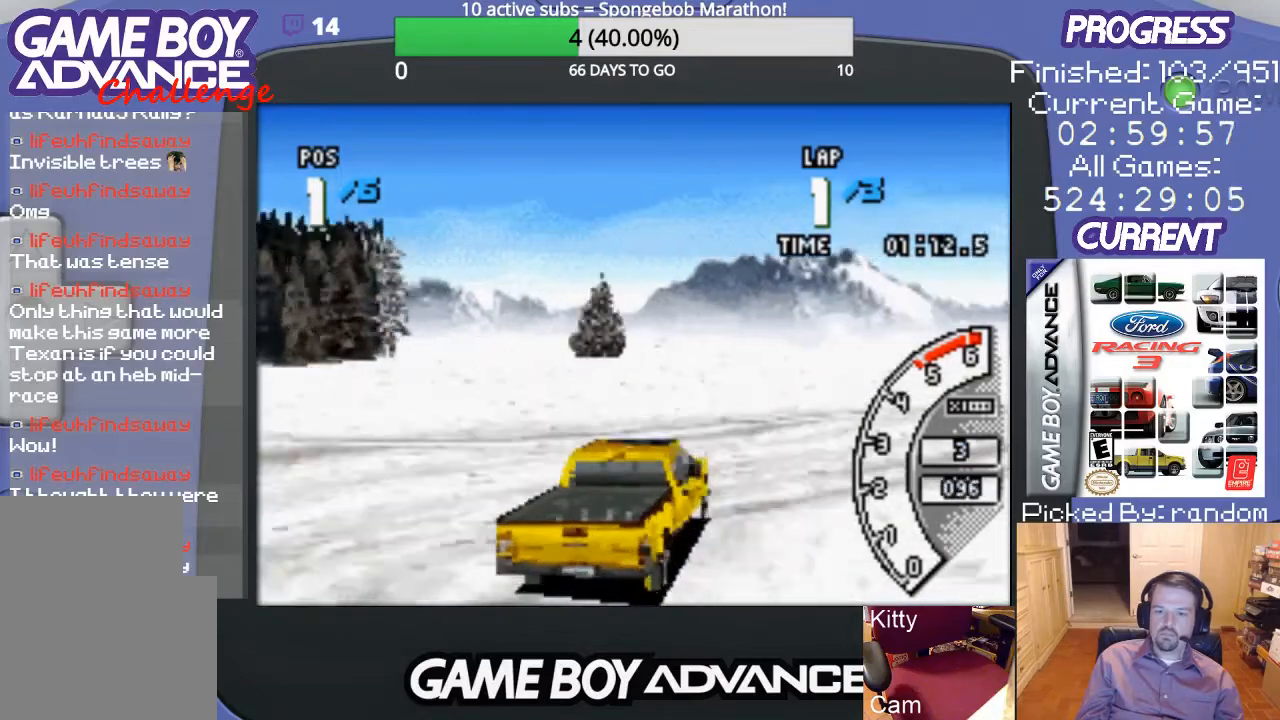
{"buttons": ["A"], "events": [[67, "A", "down"], [133, "A", "up"], [233, "A", "down"], [300, "DPAD_RIGHT", "up"]]}
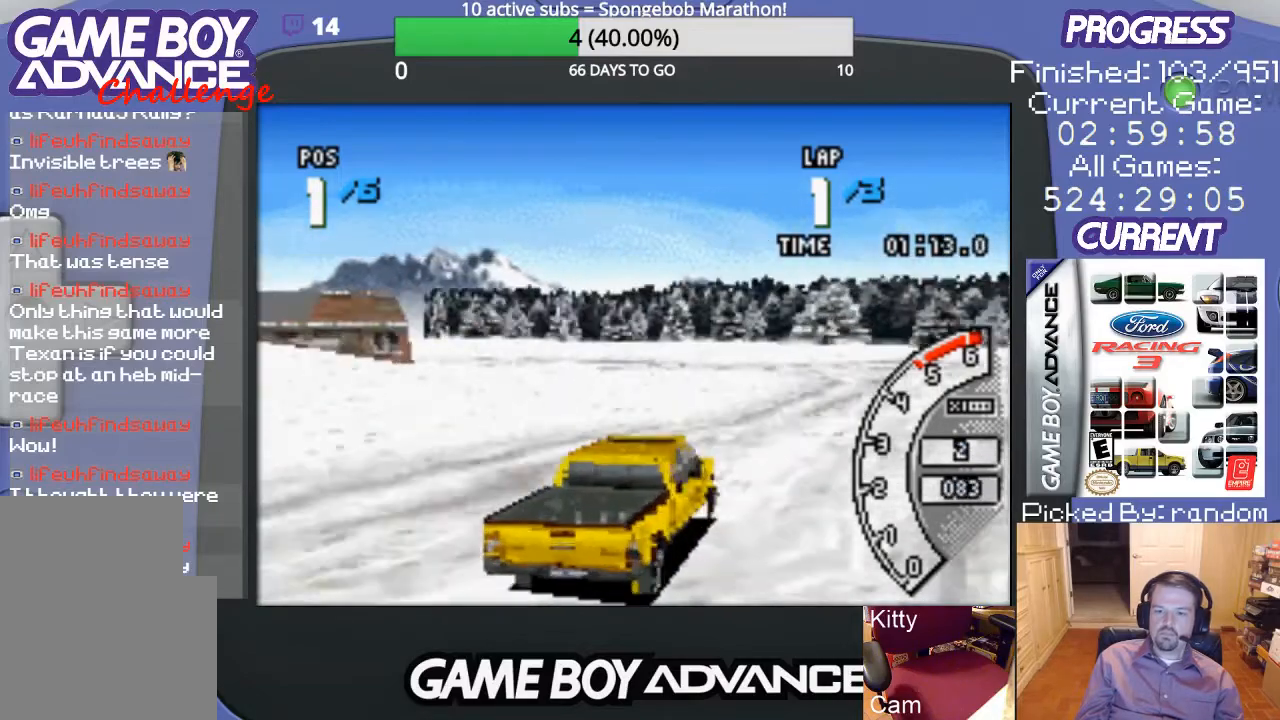
{"buttons": ["A"], "events": []}
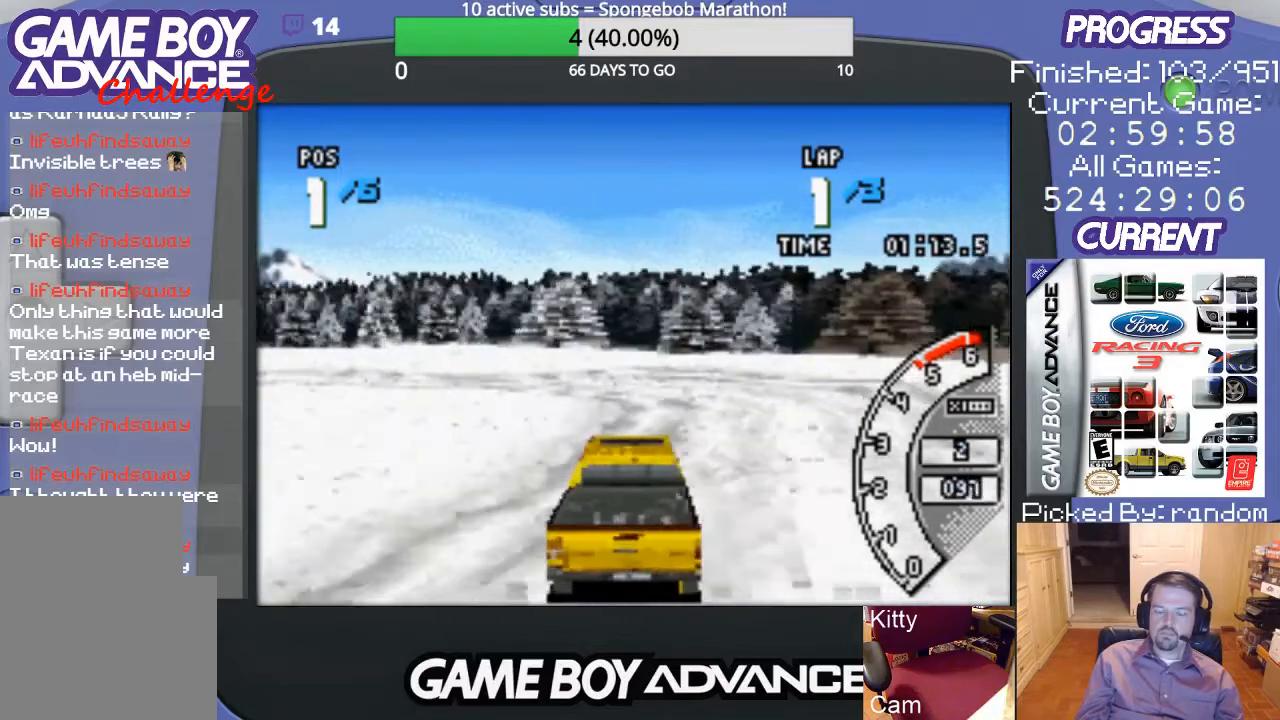
{"buttons": ["A", "DPAD_LEFT"], "events": [[367, "DPAD_LEFT", "down"]]}
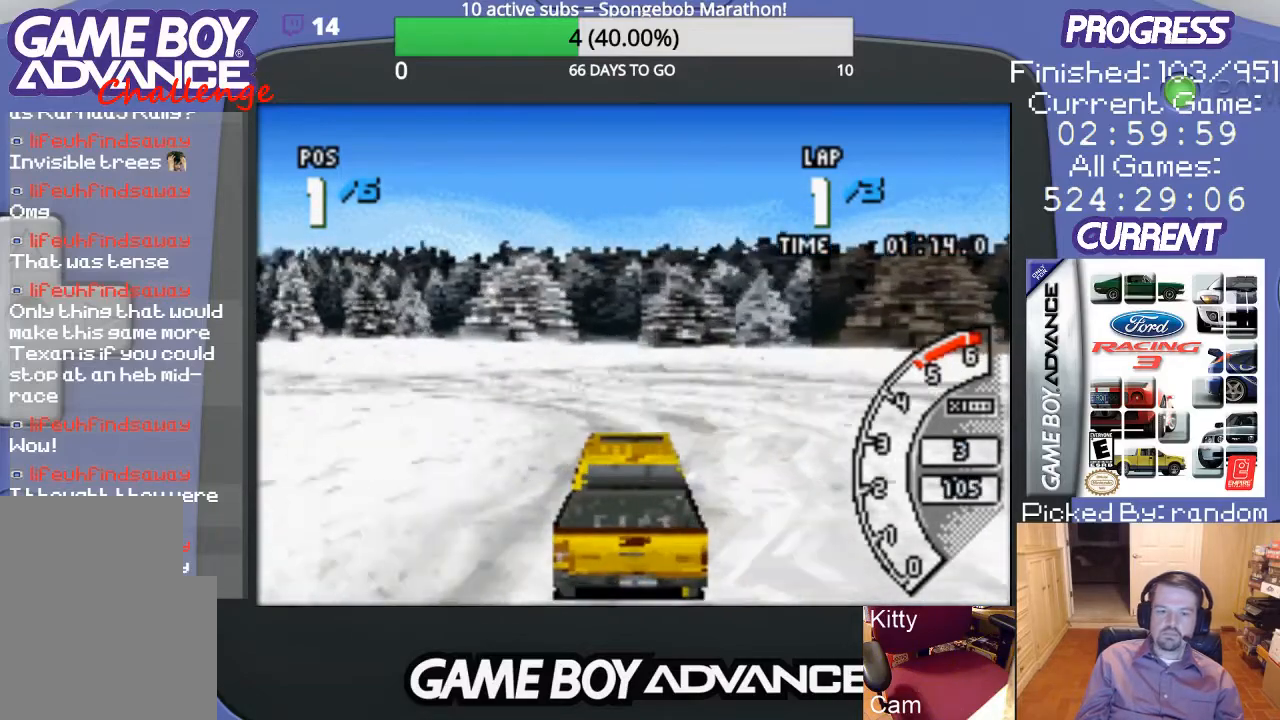
{"buttons": ["DPAD_LEFT"], "events": [[33, "A", "up"]]}
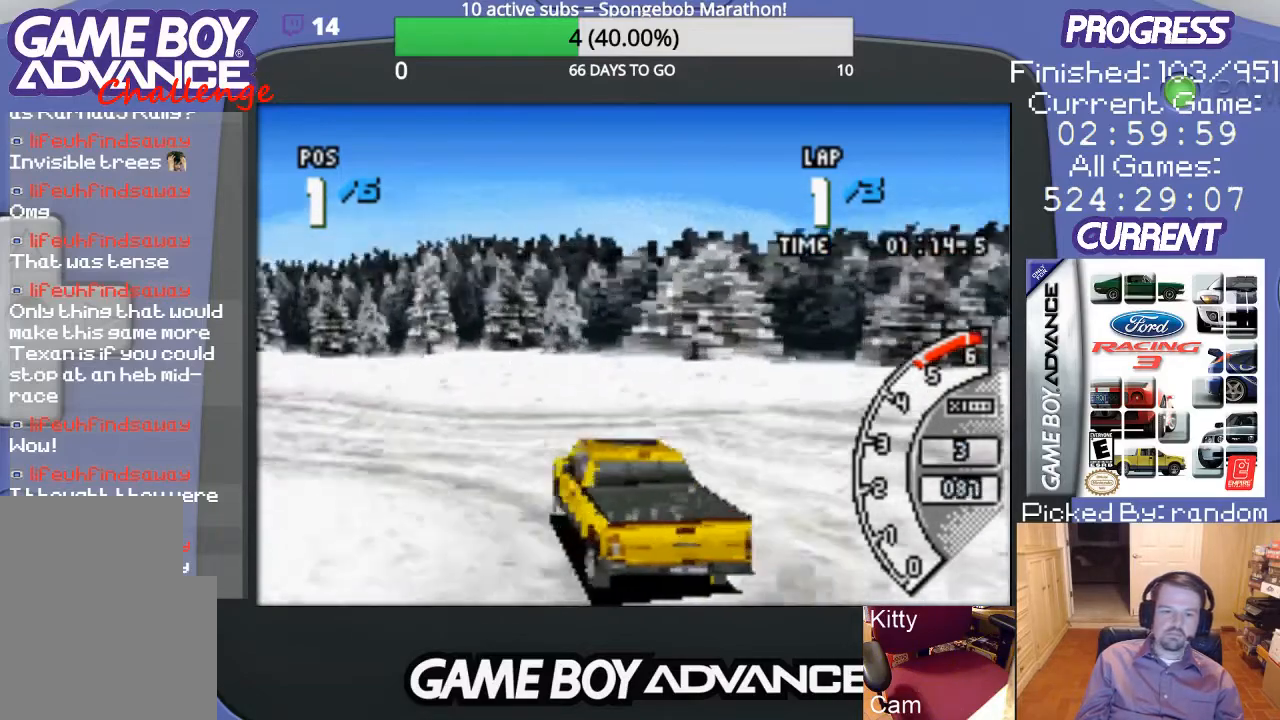
{"buttons": ["A", "DPAD_LEFT"], "events": [[67, "A", "down"], [133, "A", "up"], [233, "A", "down"]]}
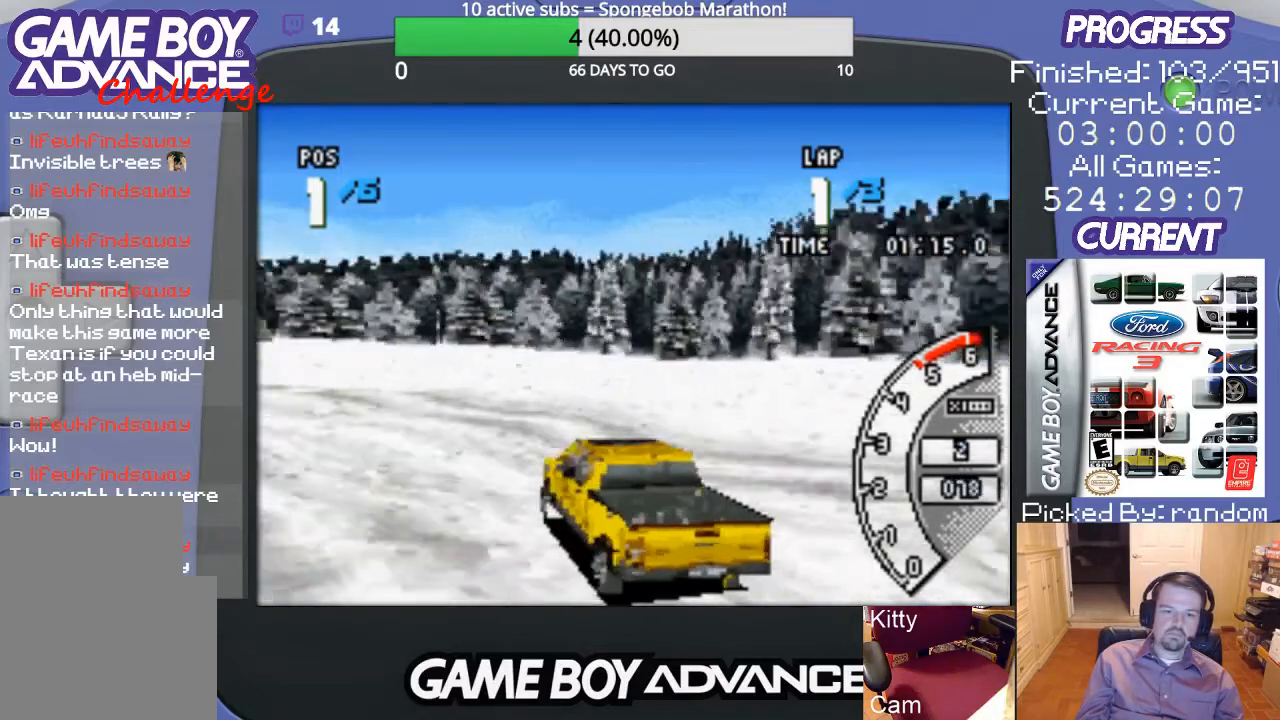
{"buttons": ["A", "DPAD_LEFT"], "events": [[133, "DPAD_LEFT", "up"], [433, "DPAD_LEFT", "down"]]}